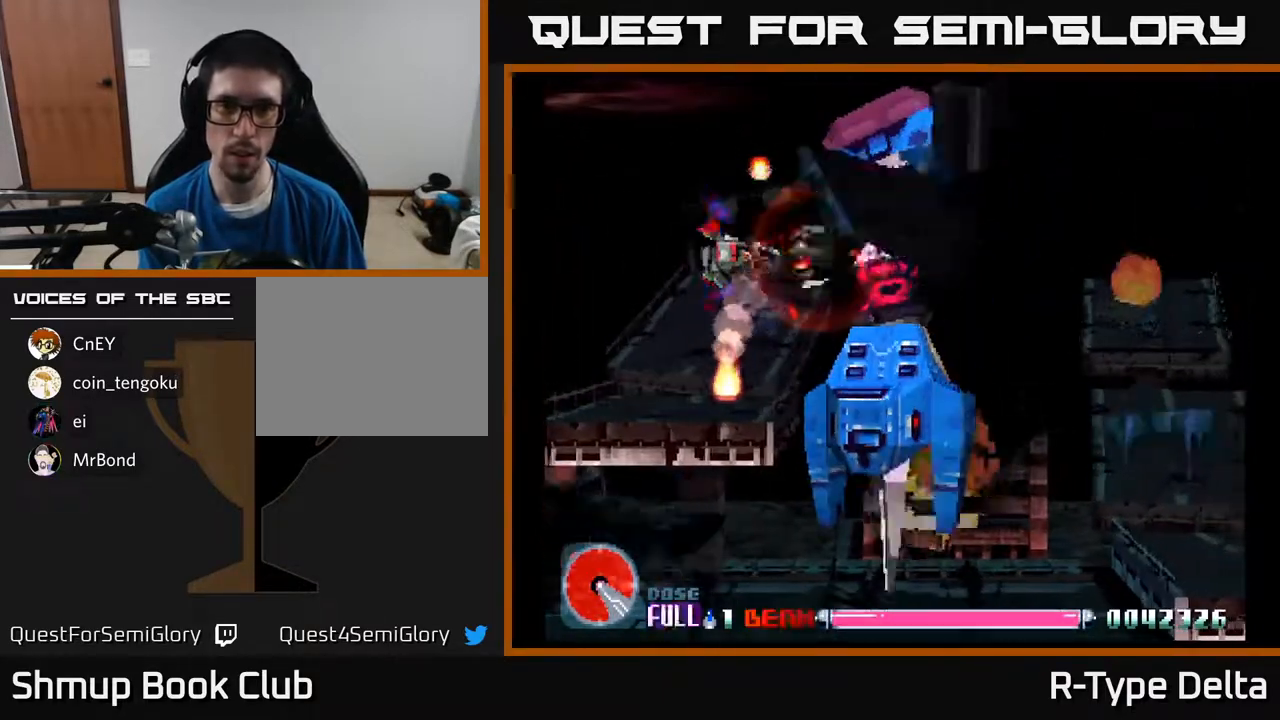
Gameplay with a controller (Xbox layout); each line is a JSON object with the inputs held at the frame after it. "events" lists button and stick changes between this image and that frame as [ms after this image, input, new state], when the widget could be followed in between. Not read: left_stick right_stick.
{"buttons": ["X", "DPAD_DOWN", "DPAD_LEFT"], "events": [[433, "DPAD_LEFT", "down"], [500, "DPAD_DOWN", "down"]]}
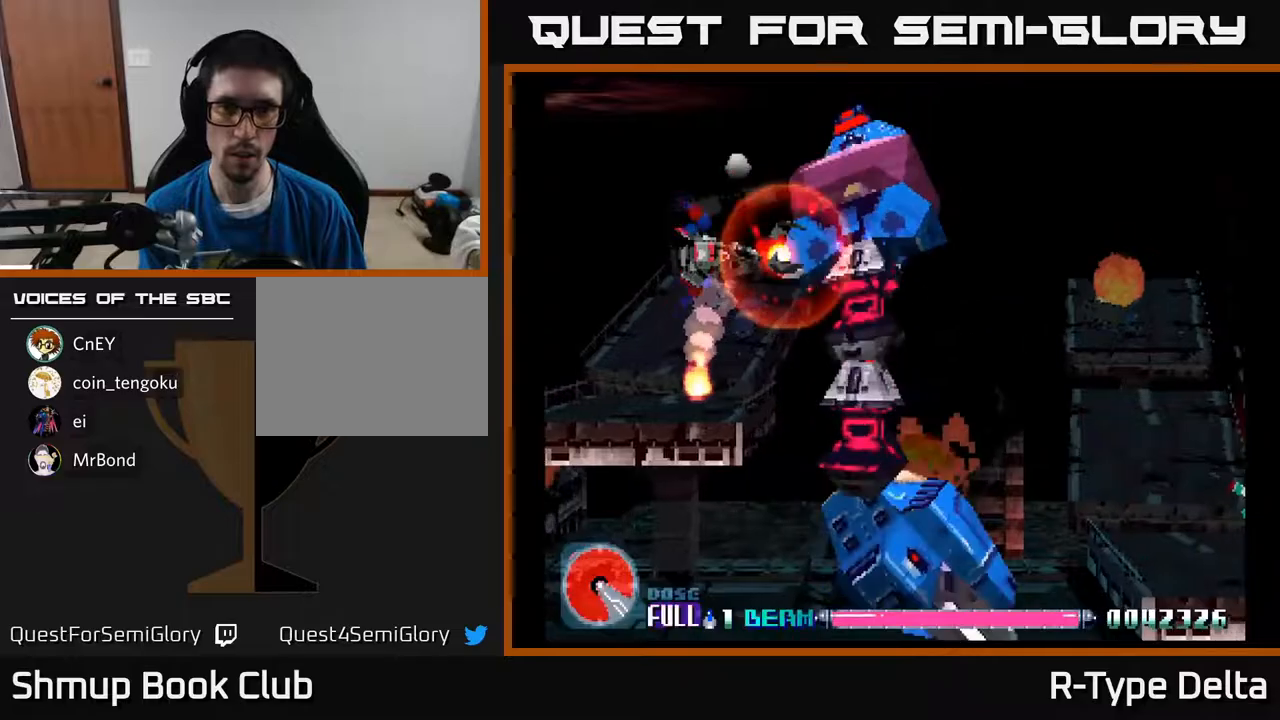
{"buttons": ["X", "DPAD_DOWN"], "events": [[50, "DPAD_LEFT", "up"], [133, "DPAD_DOWN", "up"], [267, "DPAD_DOWN", "down"], [350, "DPAD_DOWN", "up"], [467, "DPAD_DOWN", "down"]]}
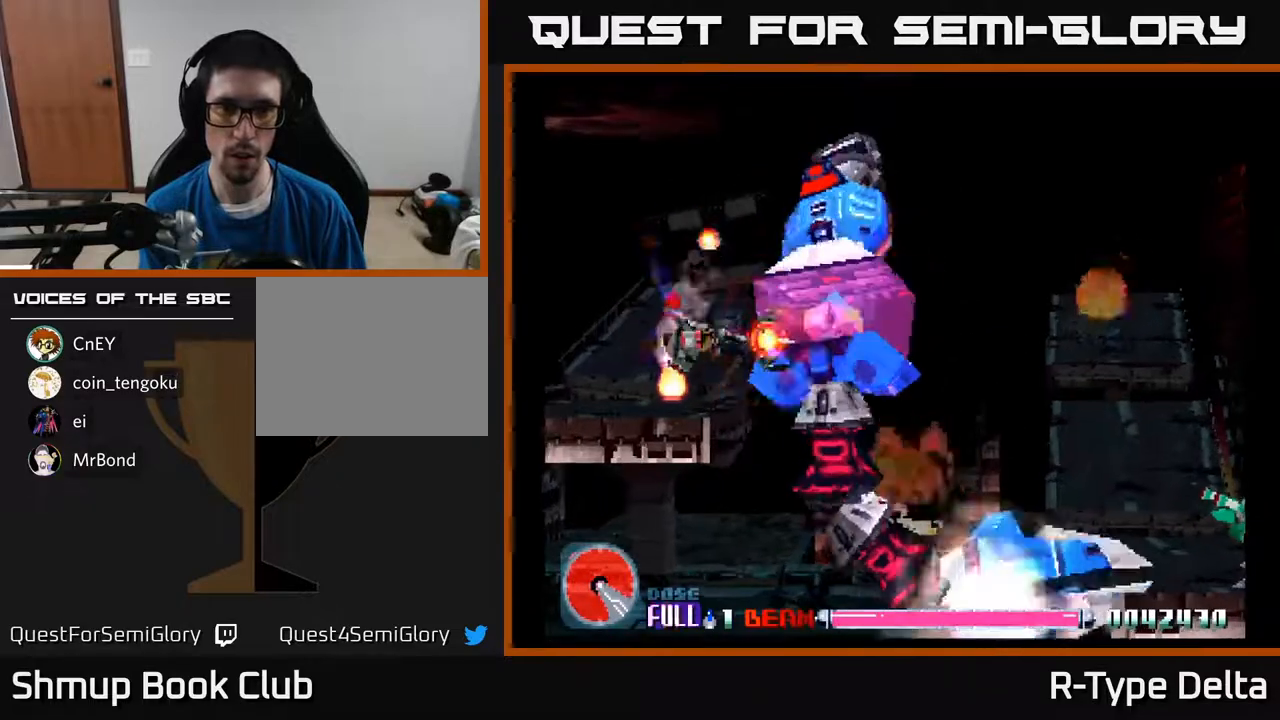
{"buttons": ["X"], "events": [[17, "DPAD_DOWN", "up"], [150, "DPAD_DOWN", "down"], [217, "DPAD_DOWN", "up"], [400, "DPAD_DOWN", "down"], [483, "DPAD_DOWN", "up"]]}
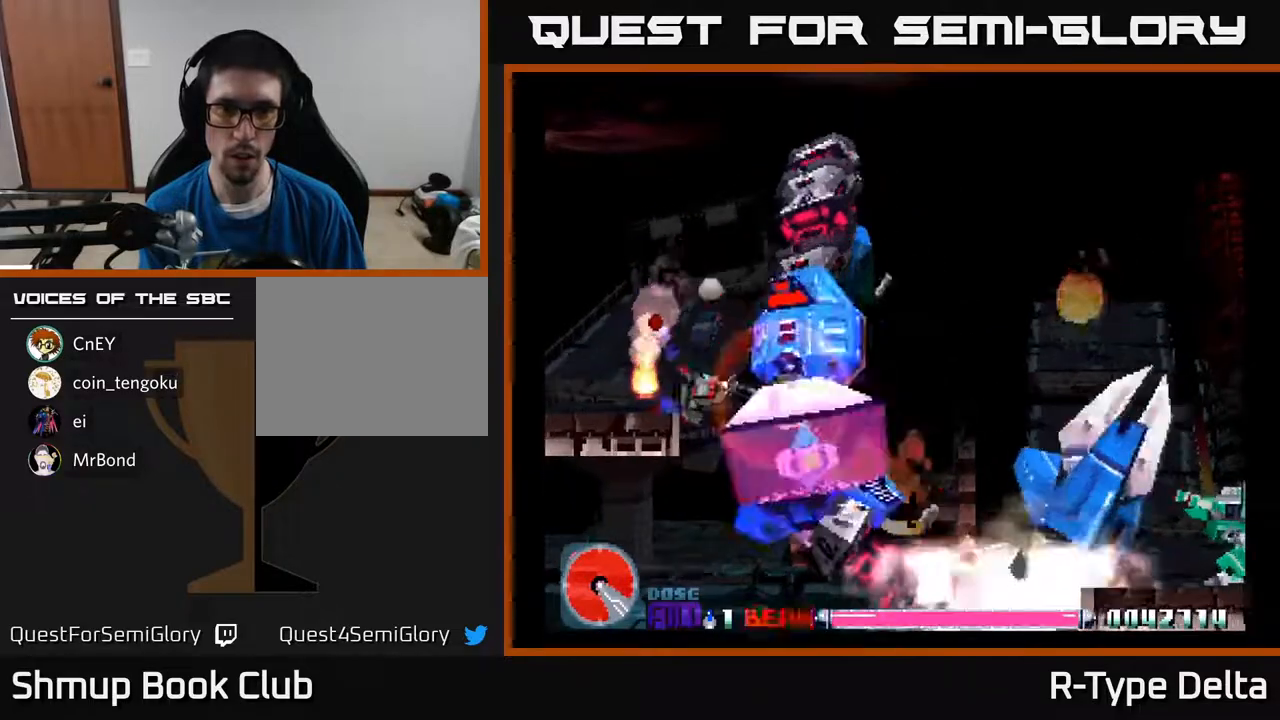
{"buttons": ["X"], "events": [[83, "DPAD_DOWN", "down"], [83, "DPAD_LEFT", "down"], [167, "DPAD_DOWN", "up"], [167, "DPAD_LEFT", "up"], [233, "DPAD_LEFT", "down"], [267, "DPAD_DOWN", "down"], [317, "DPAD_LEFT", "up"], [350, "DPAD_DOWN", "up"]]}
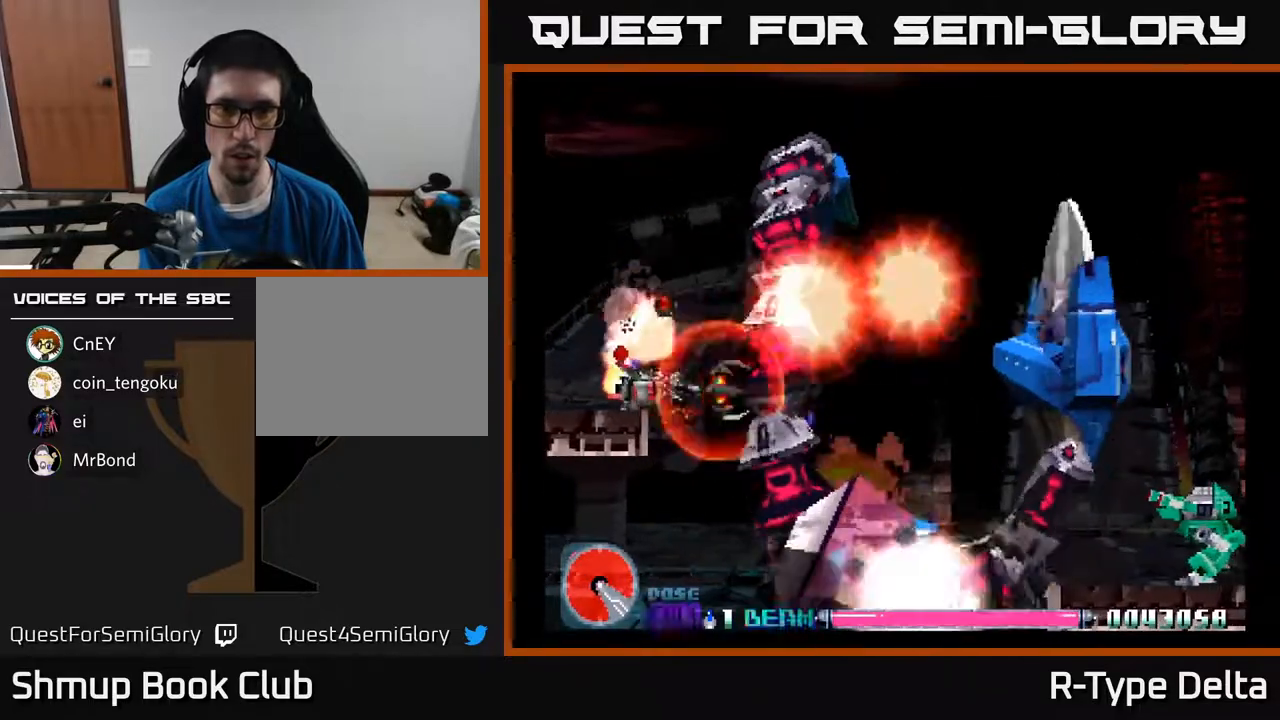
{"buttons": ["X", "DPAD_UP"], "events": [[283, "DPAD_UP", "down"], [300, "DPAD_LEFT", "down"], [383, "DPAD_LEFT", "up"]]}
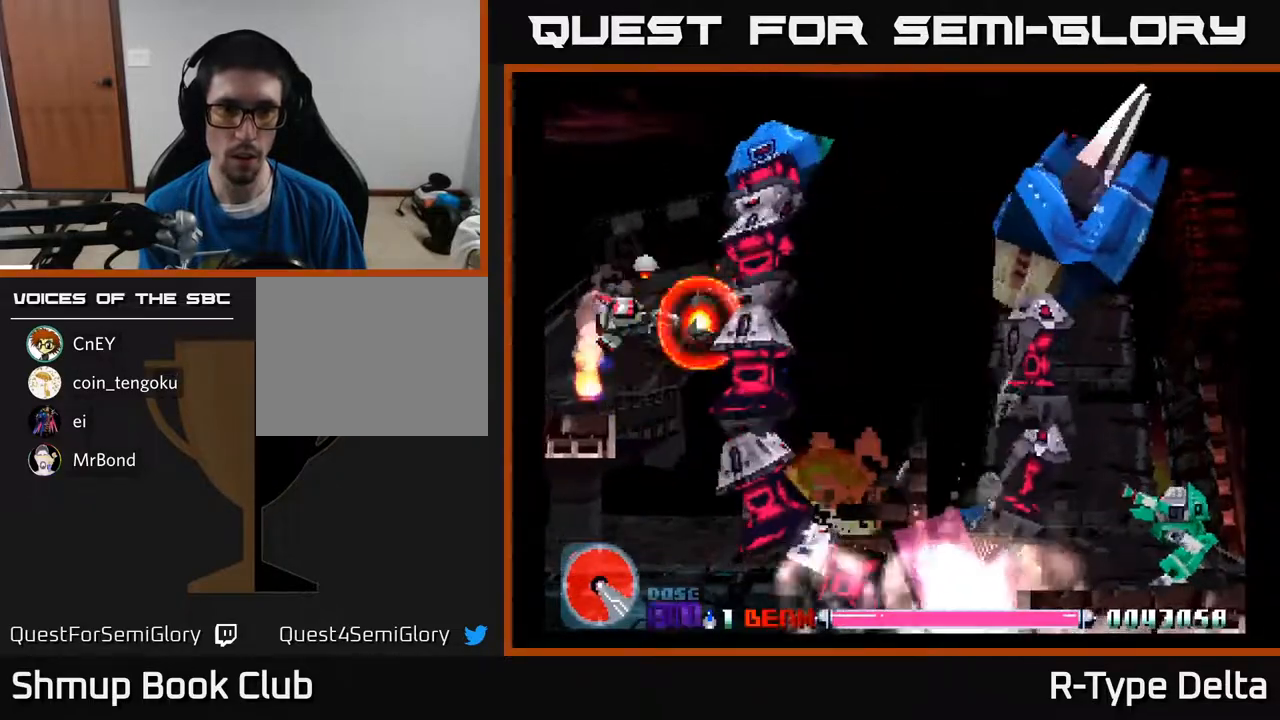
{"buttons": ["X"], "events": [[33, "DPAD_UP", "up"], [200, "X", "up"], [250, "DPAD_UP", "down"], [267, "X", "down"], [283, "DPAD_LEFT", "down"], [350, "X", "up"], [383, "DPAD_LEFT", "up"], [400, "X", "down"], [500, "DPAD_UP", "up"]]}
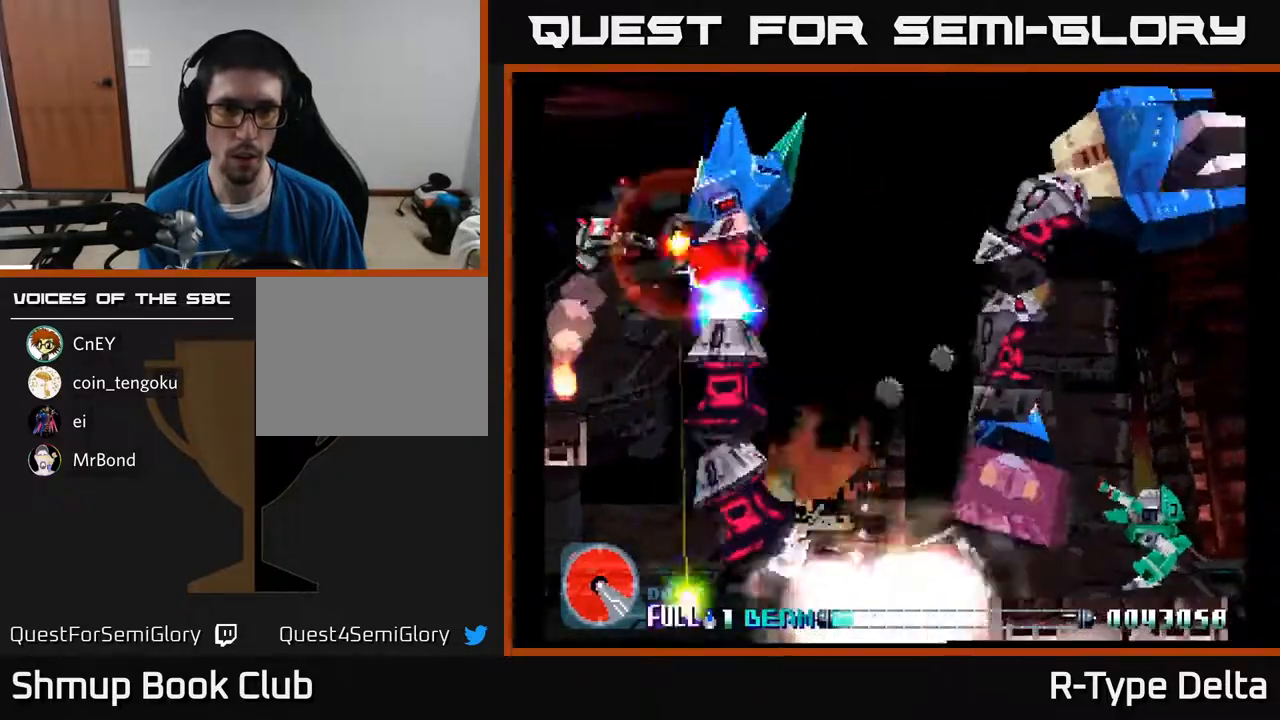
{"buttons": ["X", "DPAD_UP", "DPAD_RIGHT"], "events": [[50, "DPAD_LEFT", "down"], [100, "DPAD_UP", "down"], [200, "DPAD_LEFT", "up"], [417, "DPAD_UP", "up"], [433, "DPAD_RIGHT", "down"], [433, "DPAD_UP", "down"]]}
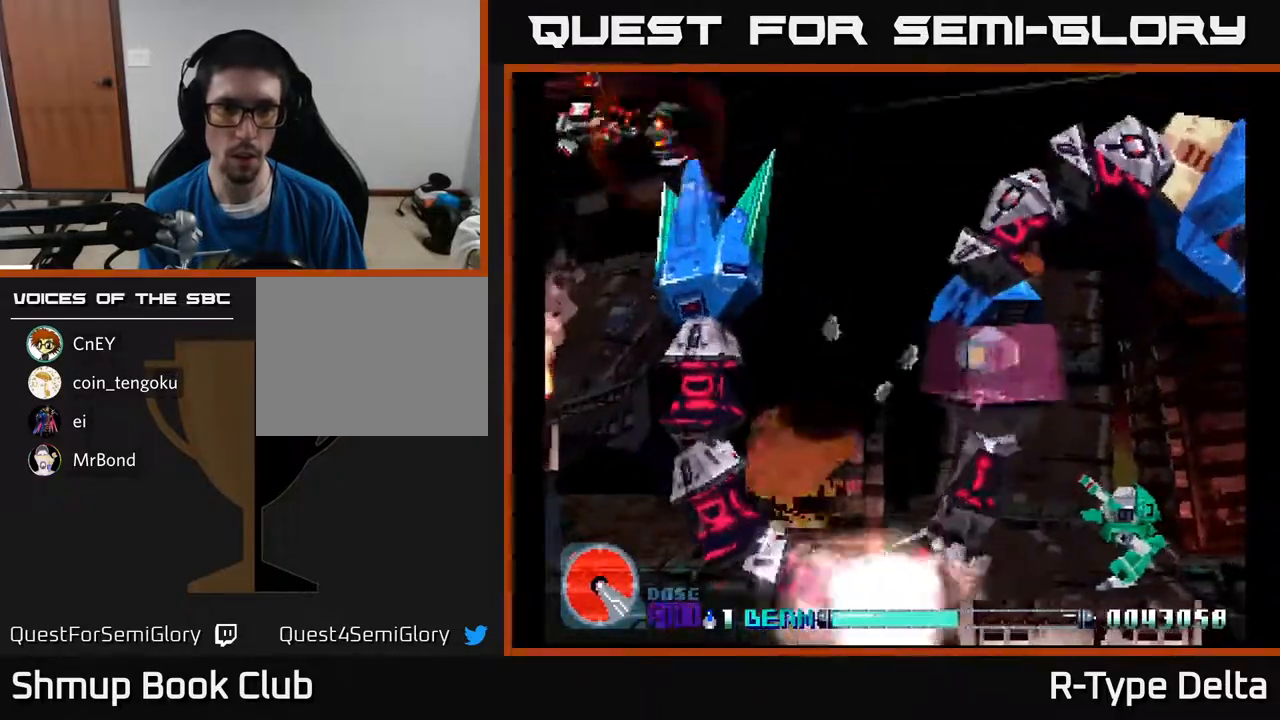
{"buttons": ["DPAD_RIGHT"], "events": [[117, "DPAD_UP", "up"], [250, "DPAD_DOWN", "down"], [450, "DPAD_DOWN", "up"], [500, "X", "up"]]}
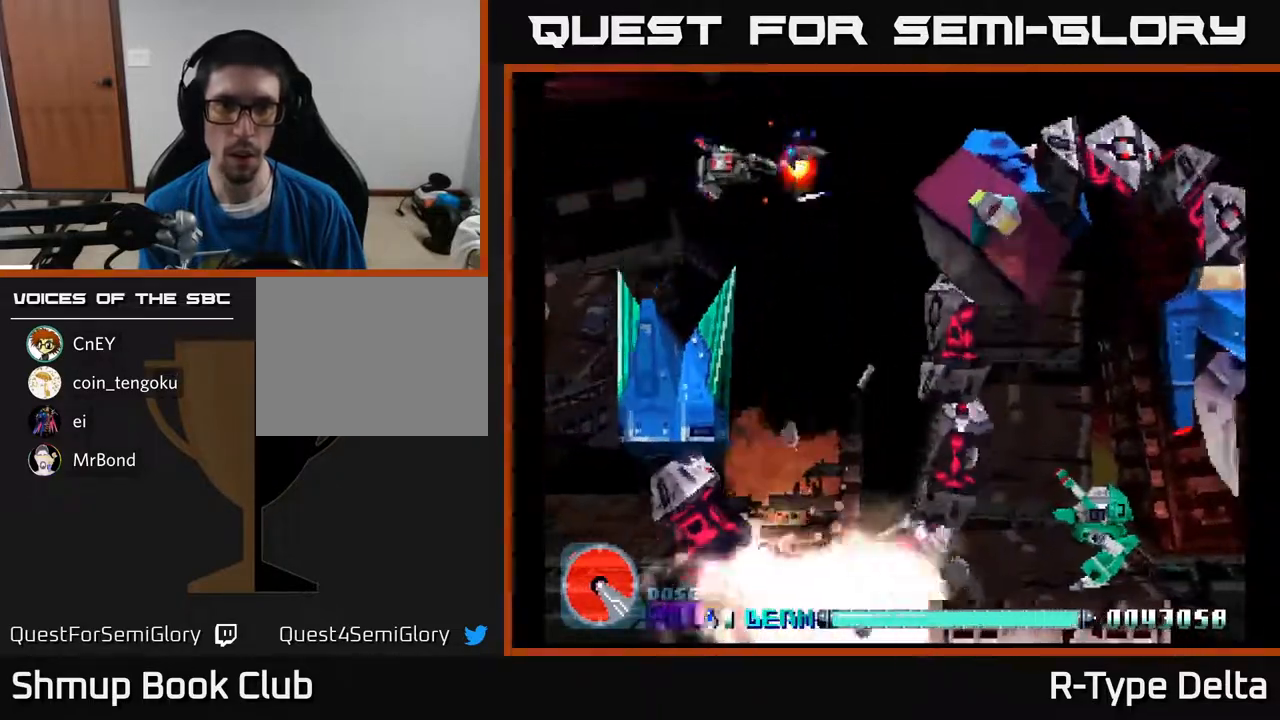
{"buttons": ["X", "DPAD_UP"], "events": [[67, "X", "down"], [117, "X", "up"], [167, "X", "down"], [233, "X", "up"], [300, "X", "down"], [333, "DPAD_UP", "down"], [367, "X", "up"], [417, "X", "down"], [483, "DPAD_RIGHT", "up"]]}
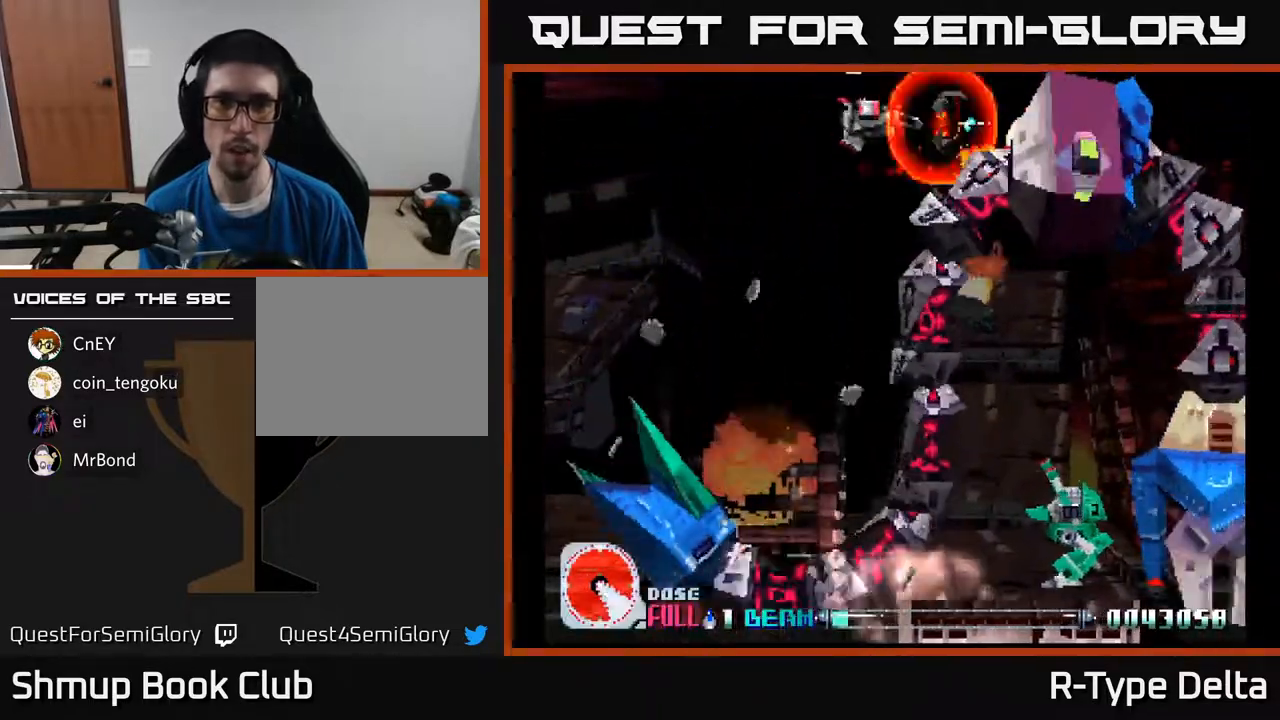
{"buttons": ["X", "DPAD_DOWN", "DPAD_LEFT"], "events": [[17, "DPAD_LEFT", "down"], [133, "DPAD_UP", "up"], [283, "DPAD_DOWN", "down"]]}
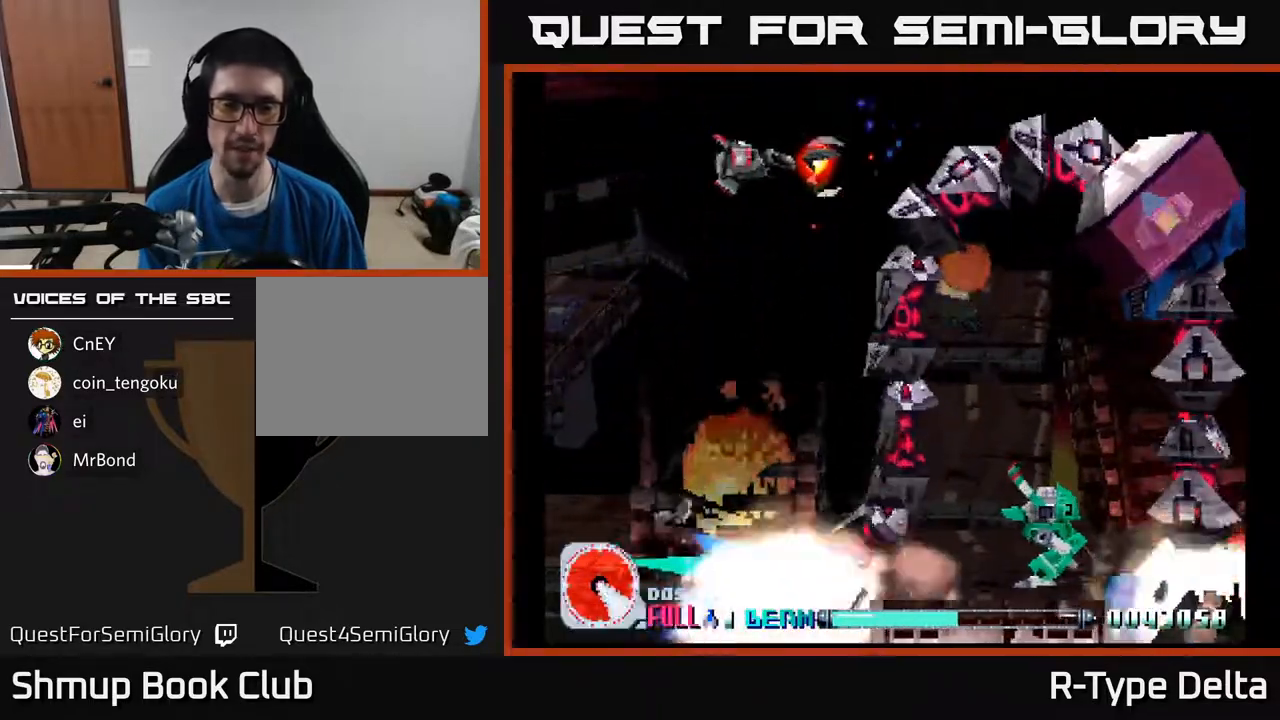
{"buttons": ["X", "DPAD_DOWN"], "events": [[433, "DPAD_LEFT", "up"]]}
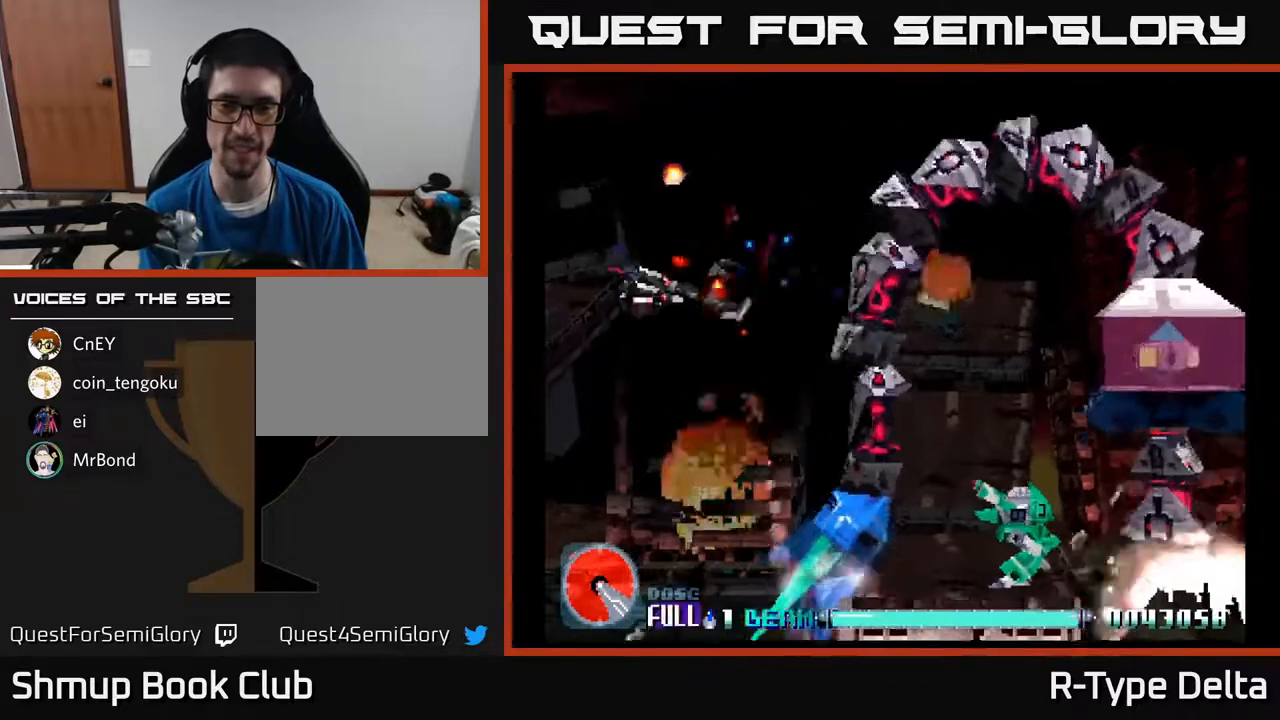
{"buttons": ["X", "DPAD_DOWN", "DPAD_RIGHT"], "events": [[450, "DPAD_RIGHT", "down"]]}
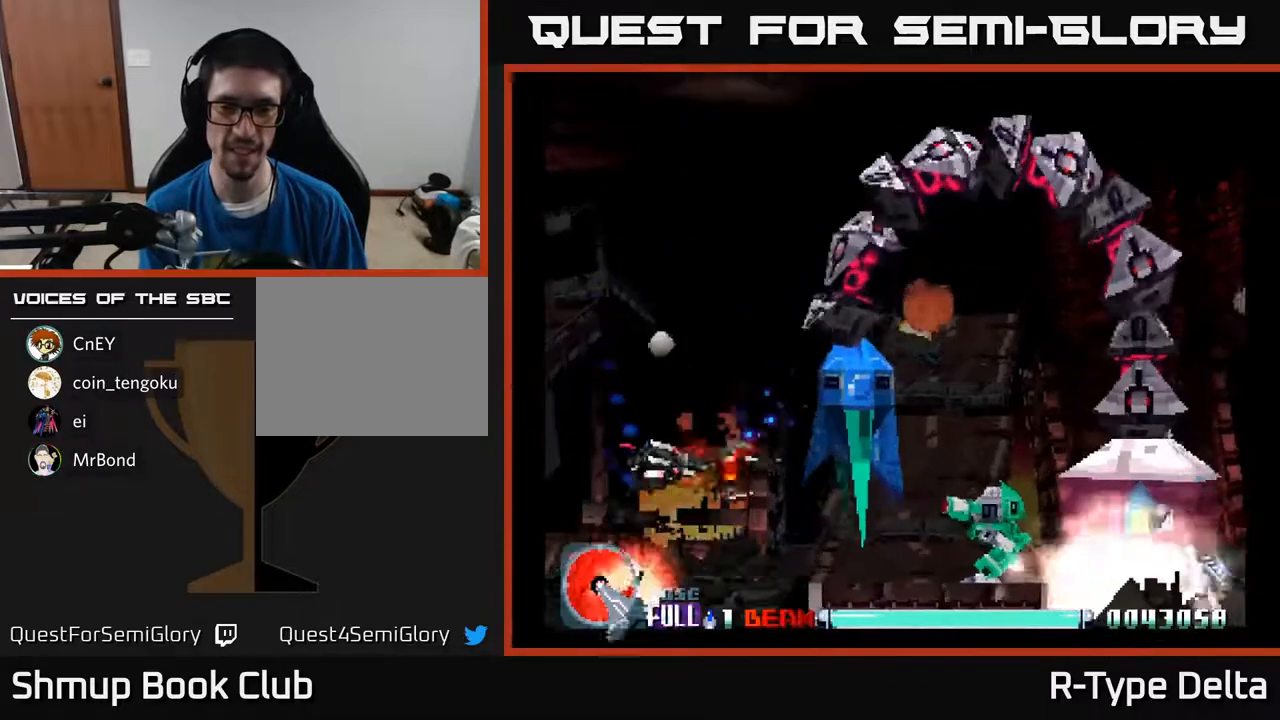
{"buttons": ["X", "DPAD_RIGHT"], "events": [[200, "DPAD_DOWN", "up"], [217, "X", "up"], [283, "X", "down"]]}
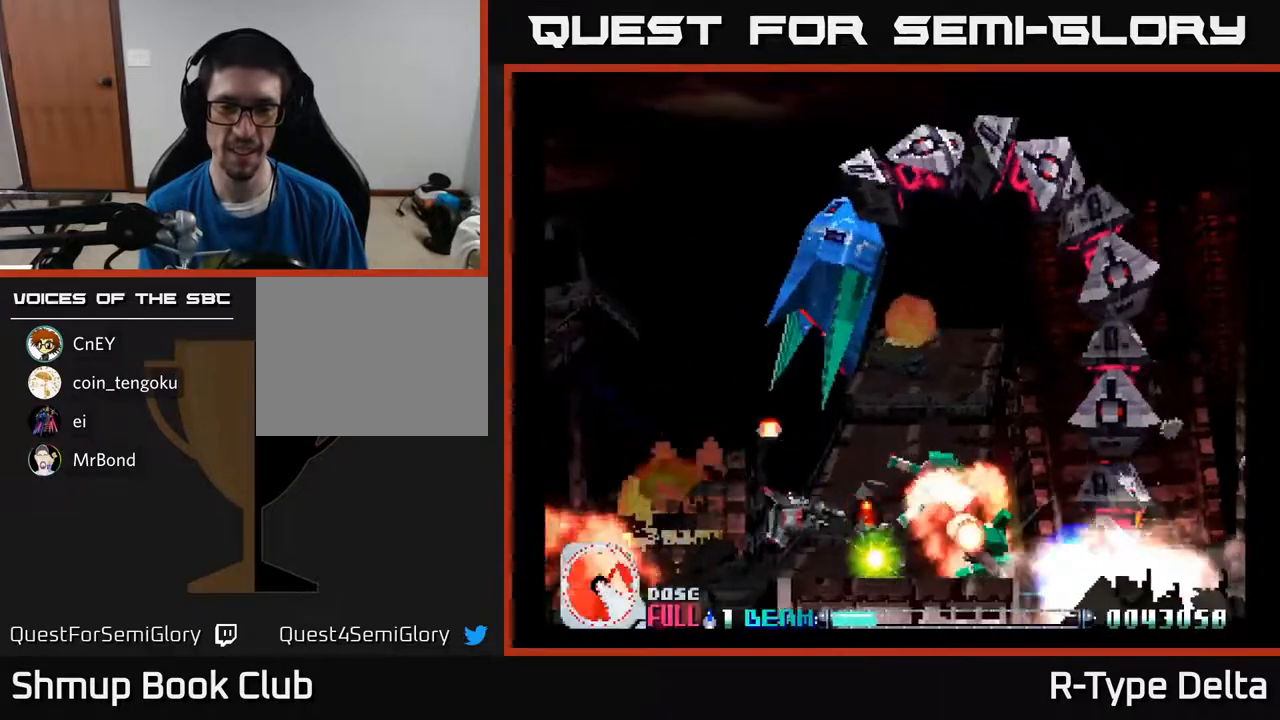
{"buttons": ["X", "DPAD_RIGHT"], "events": [[233, "DPAD_RIGHT", "up"], [250, "DPAD_UP", "down"], [417, "DPAD_UP", "up"], [450, "DPAD_RIGHT", "down"]]}
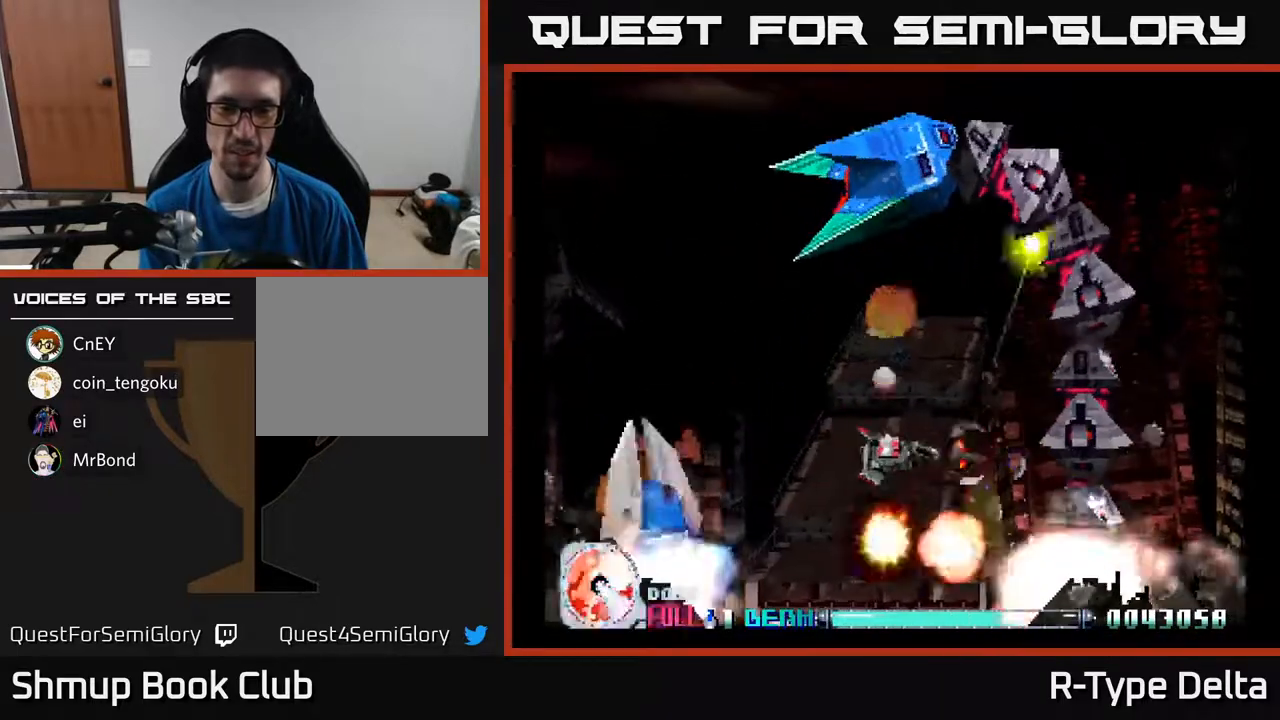
{"buttons": ["X"], "events": [[100, "DPAD_RIGHT", "up"]]}
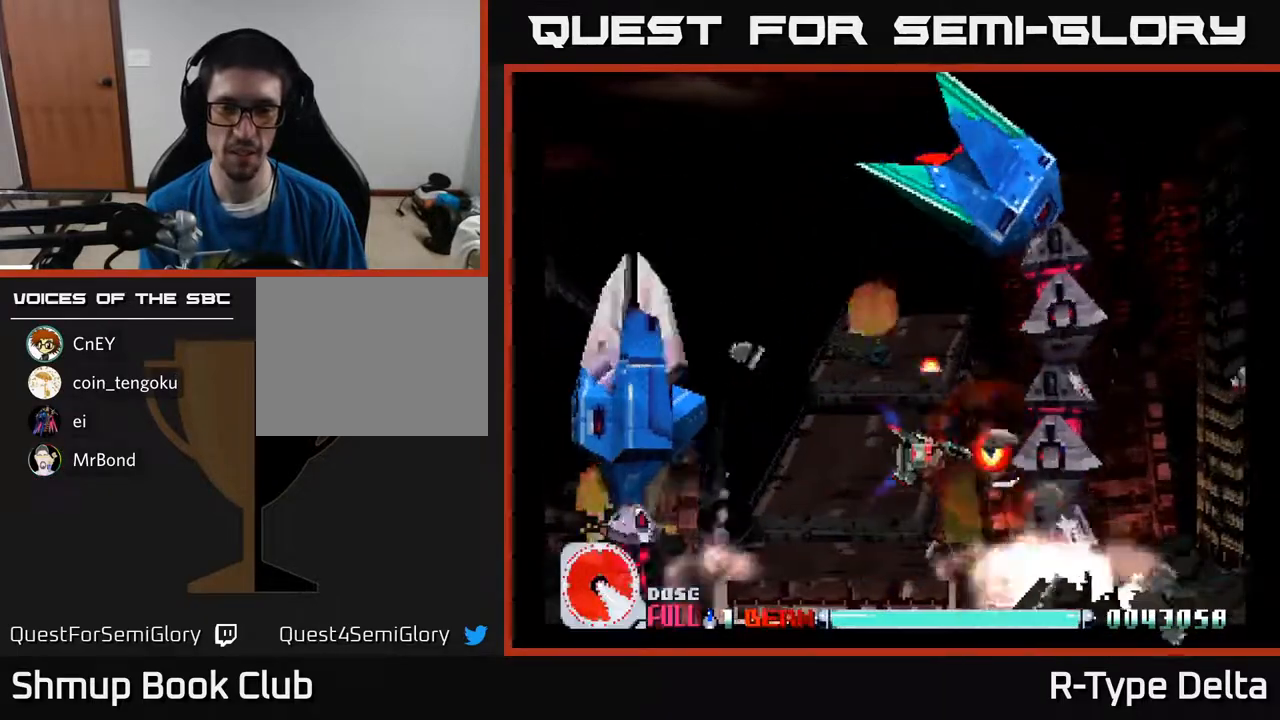
{"buttons": ["X", "DPAD_UP"], "events": [[383, "DPAD_UP", "down"]]}
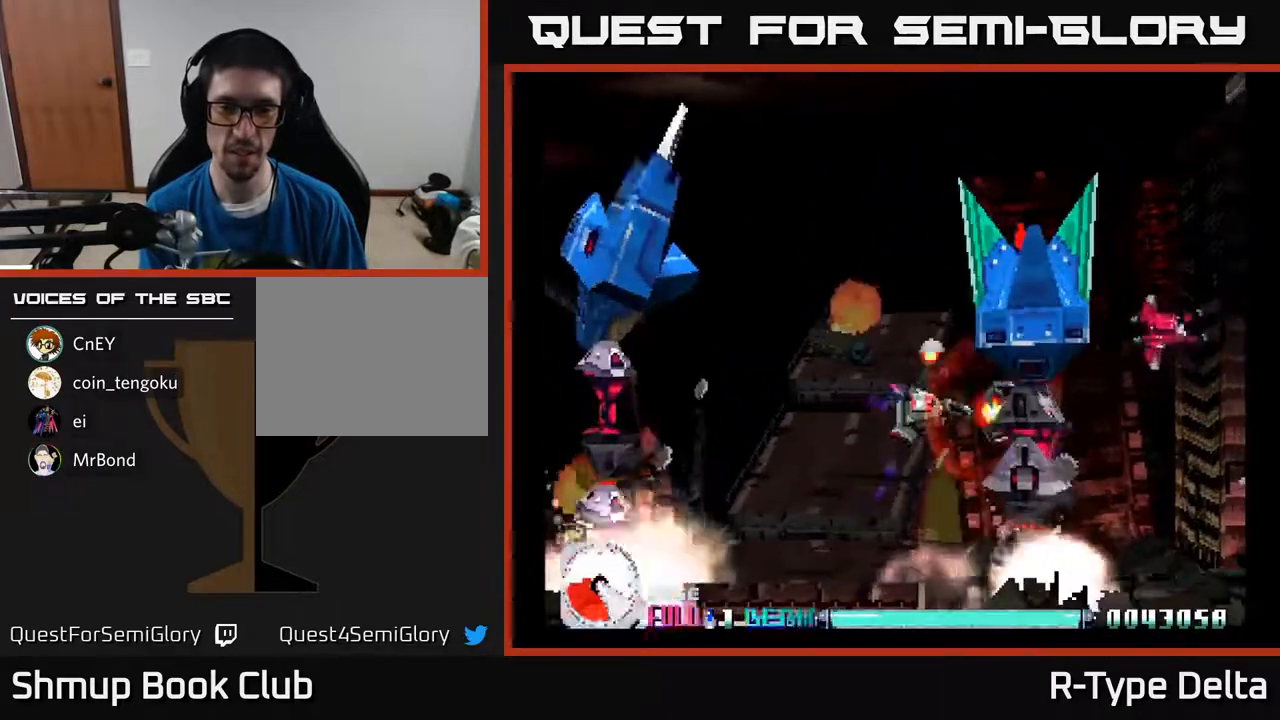
{"buttons": ["X"], "events": [[33, "DPAD_UP", "up"], [200, "DPAD_LEFT", "down"], [417, "DPAD_LEFT", "up"]]}
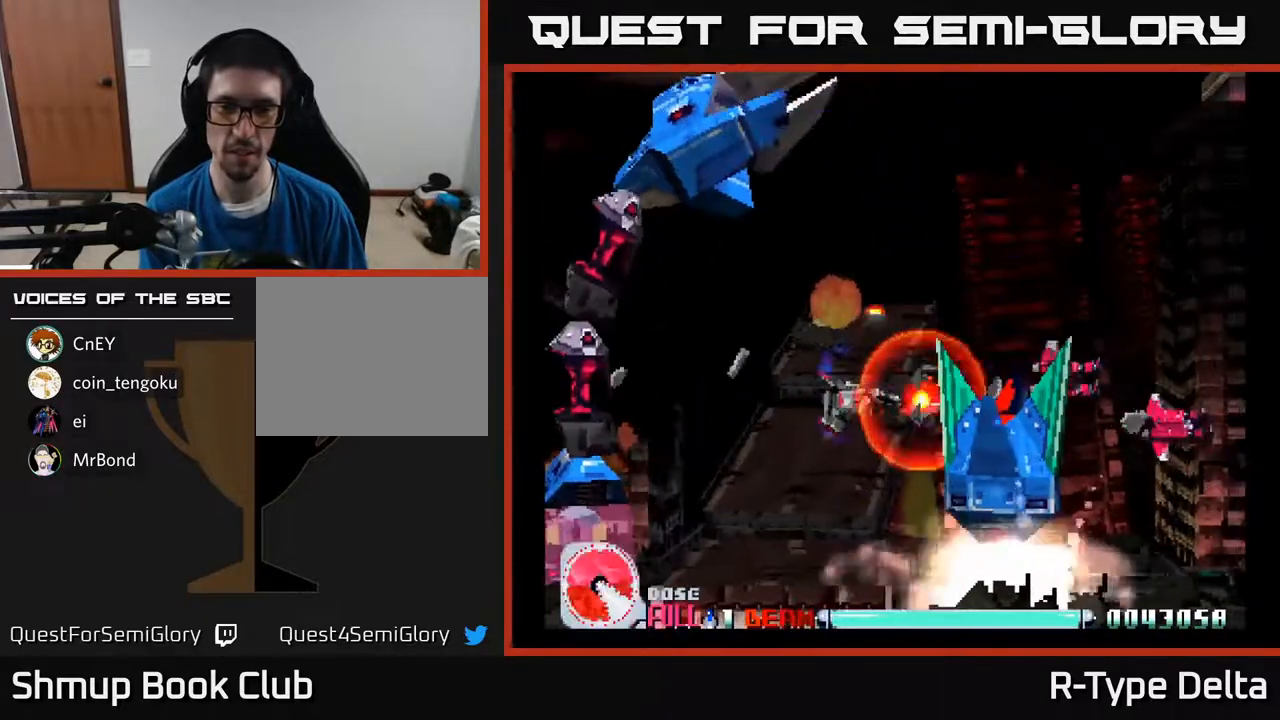
{"buttons": ["X"], "events": [[17, "DPAD_RIGHT", "down"], [133, "DPAD_RIGHT", "up"], [333, "DPAD_RIGHT", "down"], [417, "DPAD_RIGHT", "up"]]}
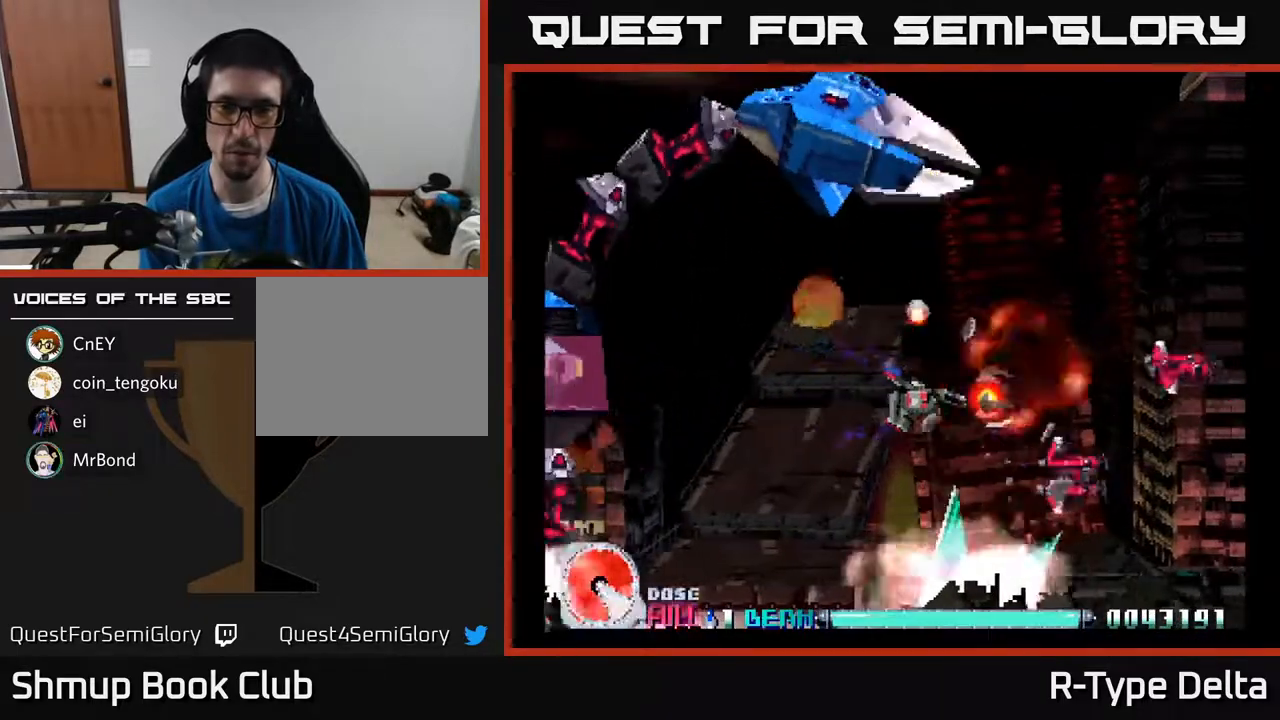
{"buttons": ["X"], "events": [[233, "DPAD_DOWN", "down"], [317, "DPAD_DOWN", "up"]]}
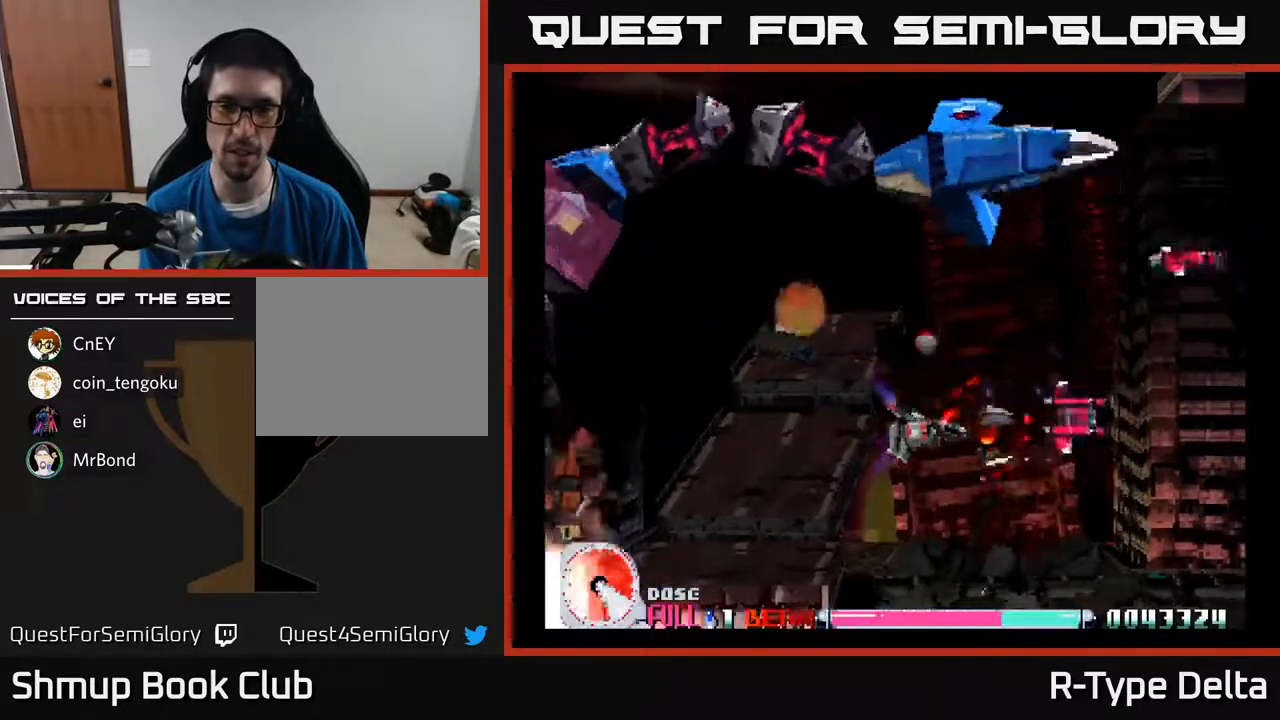
{"buttons": ["X"], "events": [[33, "DPAD_RIGHT", "down"], [167, "DPAD_RIGHT", "up"], [167, "DPAD_UP", "down"], [400, "DPAD_UP", "up"]]}
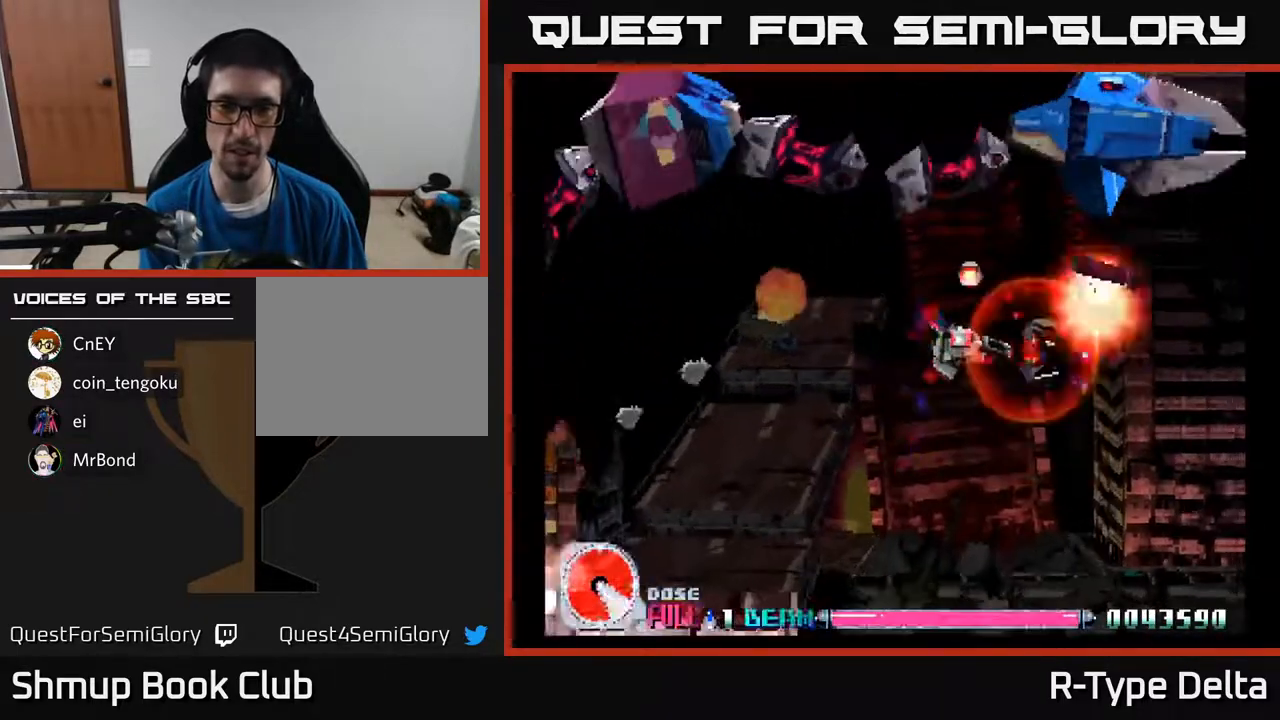
{"buttons": ["X", "DPAD_LEFT"], "events": [[200, "DPAD_UP", "down"], [250, "DPAD_LEFT", "down"], [500, "DPAD_UP", "up"]]}
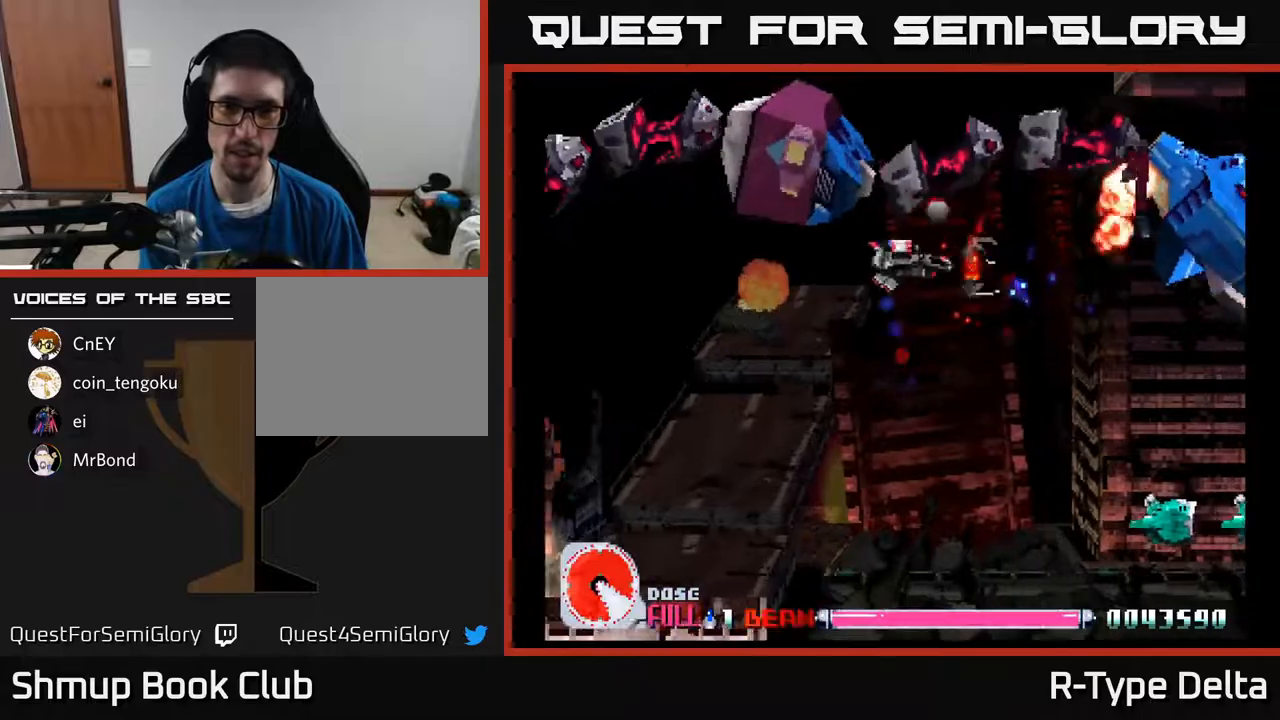
{"buttons": ["X", "DPAD_DOWN"], "events": [[83, "DPAD_LEFT", "up"], [183, "DPAD_DOWN", "down"], [217, "DPAD_DOWN", "up"], [217, "DPAD_LEFT", "down"], [233, "X", "up"], [300, "X", "down"], [400, "DPAD_DOWN", "down"], [400, "X", "up"], [450, "DPAD_LEFT", "up"], [450, "X", "down"]]}
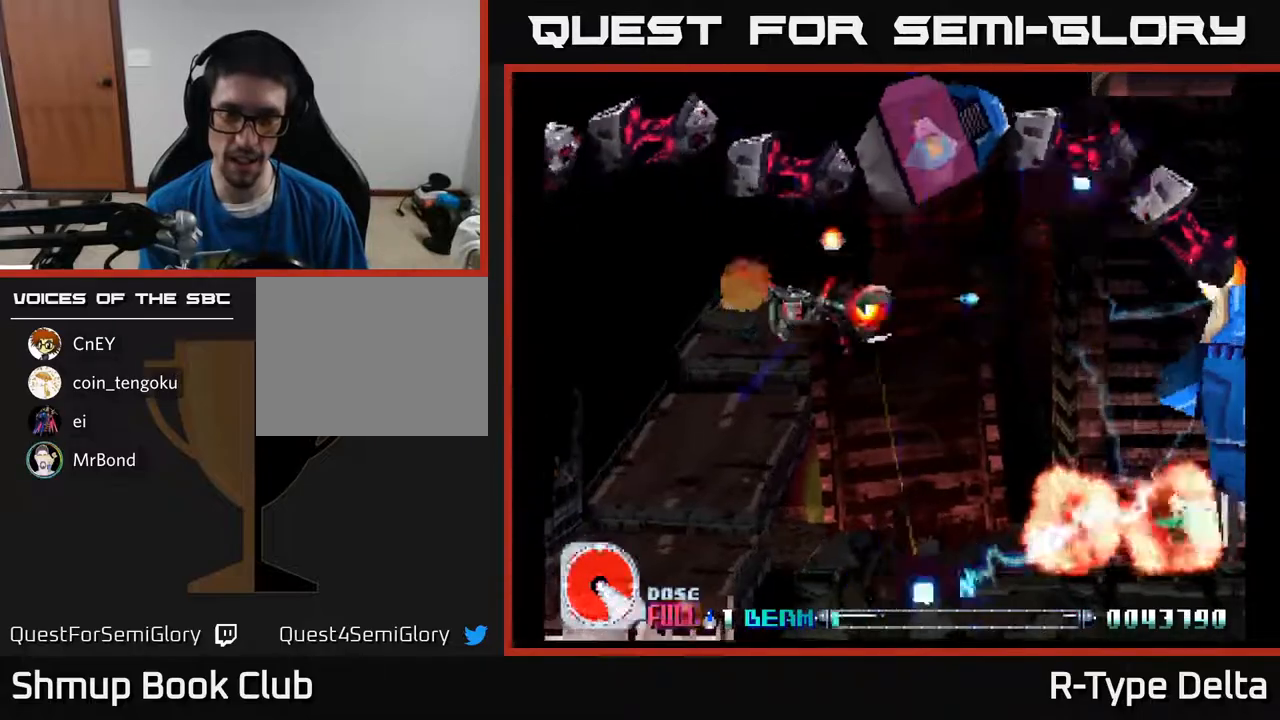
{"buttons": ["X", "DPAD_DOWN"], "events": [[100, "DPAD_LEFT", "down"], [200, "DPAD_LEFT", "up"], [250, "DPAD_RIGHT", "down"], [267, "DPAD_DOWN", "up"], [350, "DPAD_DOWN", "down"], [400, "DPAD_RIGHT", "up"]]}
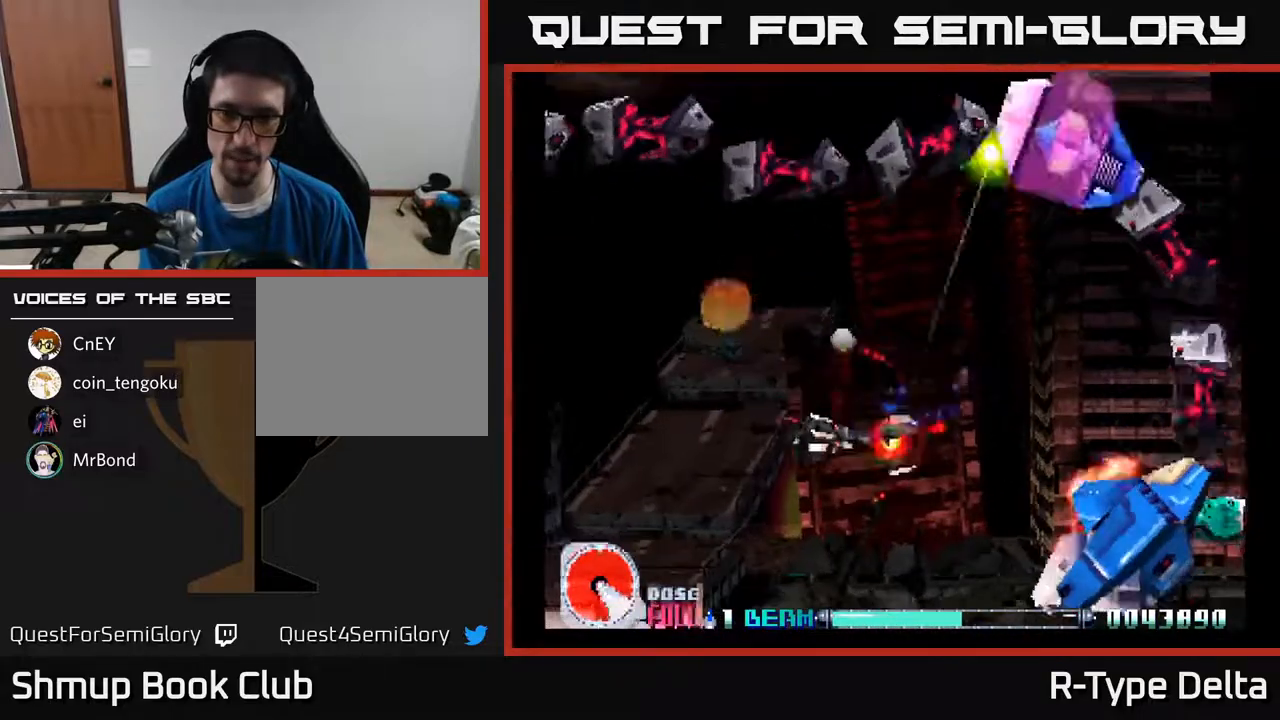
{"buttons": ["X"], "events": [[17, "DPAD_RIGHT", "down"], [133, "DPAD_DOWN", "up"], [200, "DPAD_RIGHT", "up"]]}
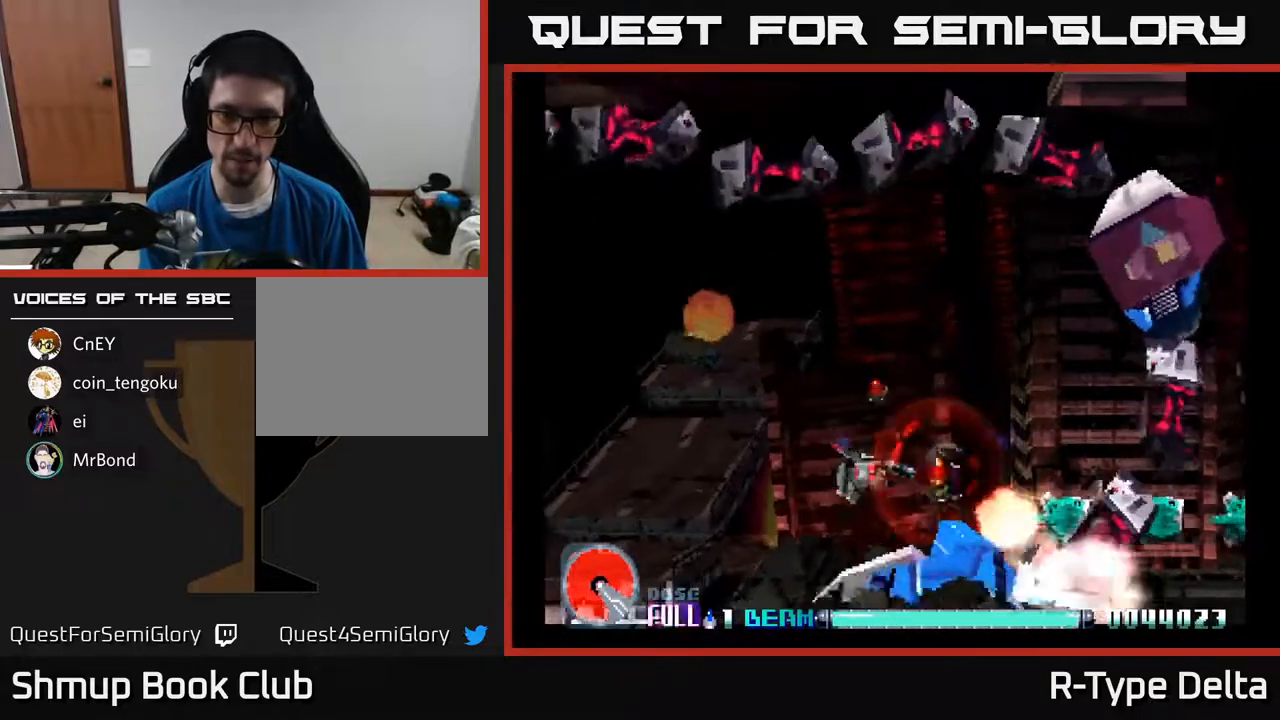
{"buttons": ["X"], "events": [[33, "DPAD_RIGHT", "down"], [117, "DPAD_RIGHT", "up"]]}
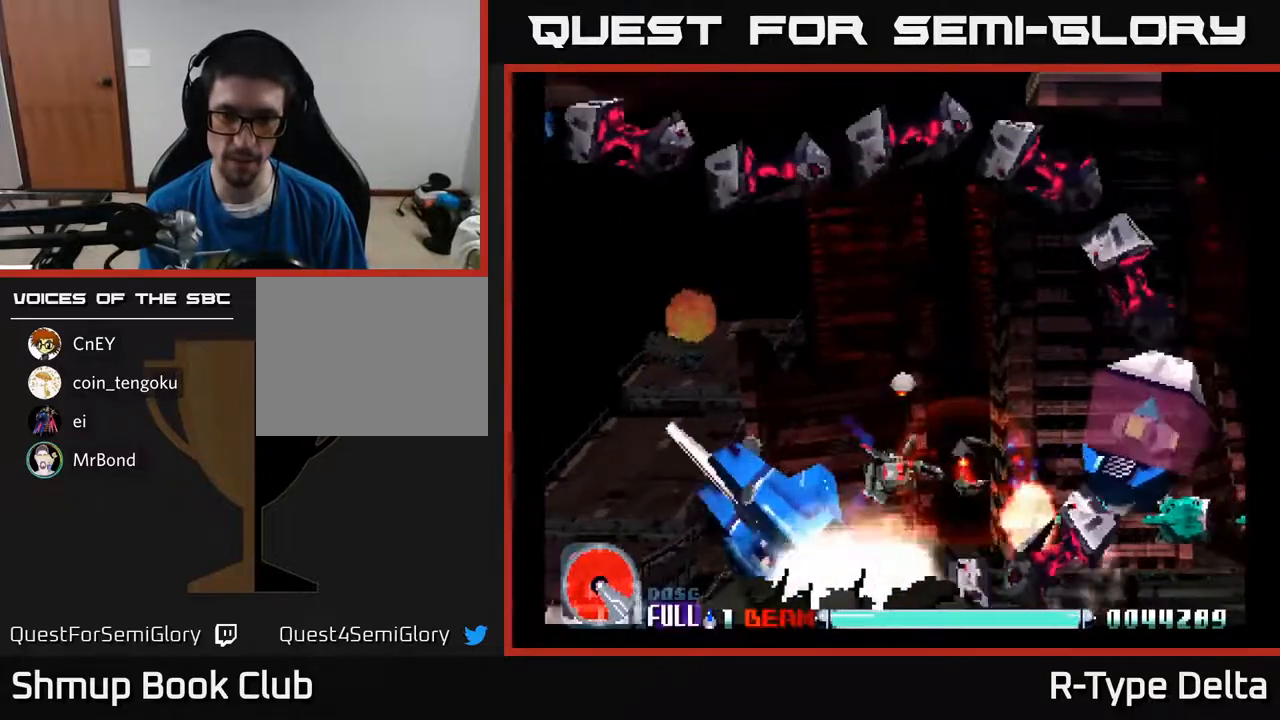
{"buttons": [], "events": [[83, "DPAD_RIGHT", "down"], [150, "DPAD_RIGHT", "up"], [367, "DPAD_DOWN", "down"], [417, "DPAD_DOWN", "up"], [483, "X", "up"]]}
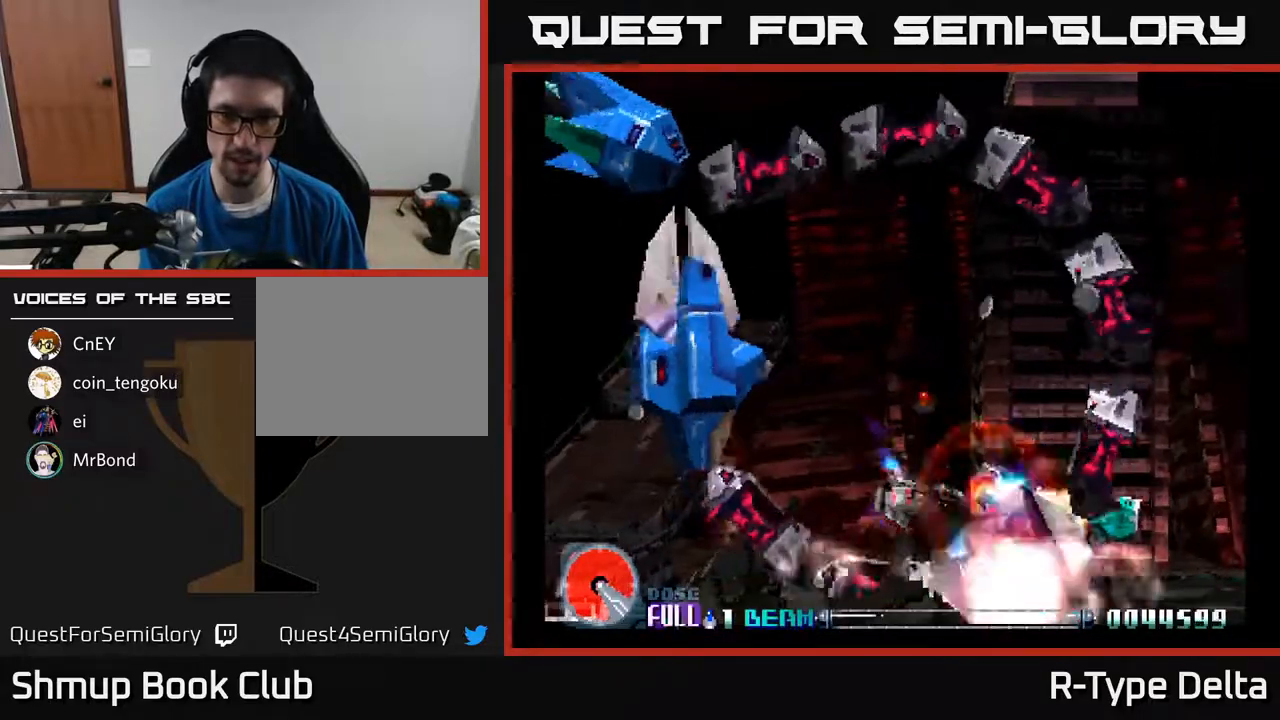
{"buttons": ["X", "DPAD_UP", "DPAD_LEFT"], "events": [[50, "DPAD_LEFT", "down"], [50, "X", "down"], [133, "X", "up"], [183, "X", "down"], [267, "DPAD_LEFT", "up"], [367, "DPAD_LEFT", "down"], [417, "DPAD_UP", "down"]]}
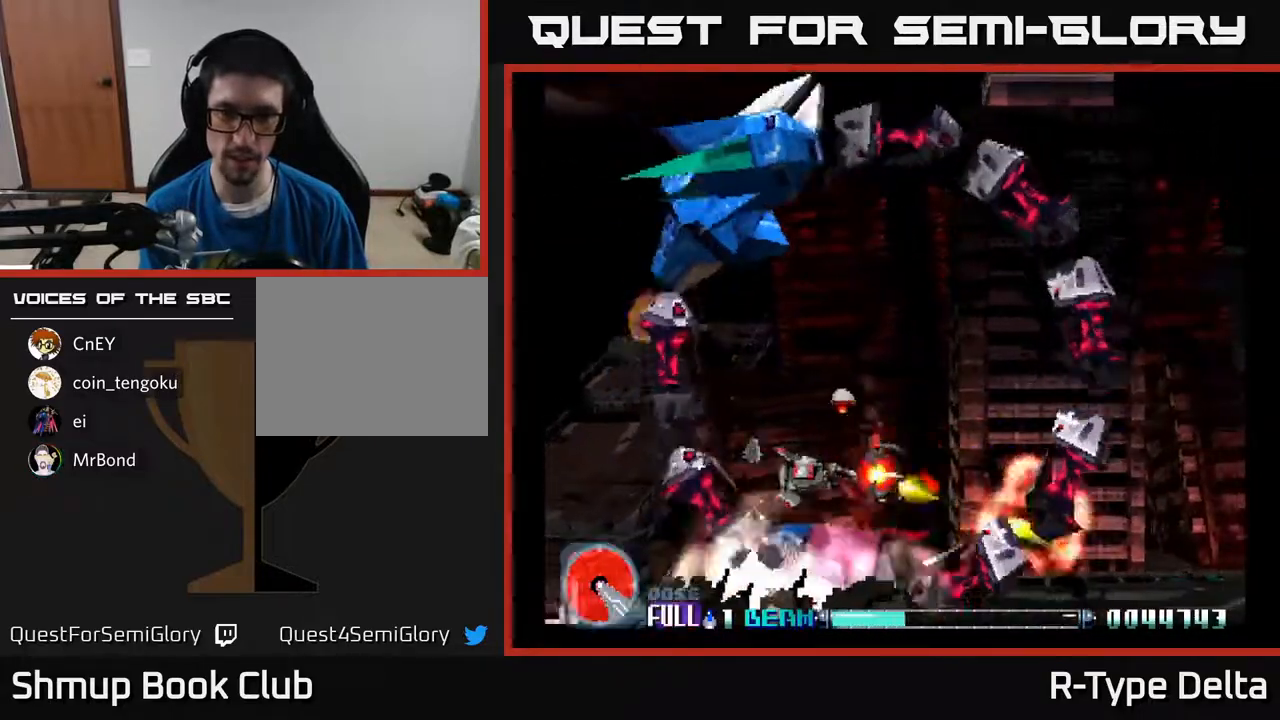
{"buttons": ["X"], "events": [[50, "DPAD_LEFT", "up"], [150, "DPAD_RIGHT", "down"], [250, "DPAD_UP", "up"], [317, "DPAD_RIGHT", "up"]]}
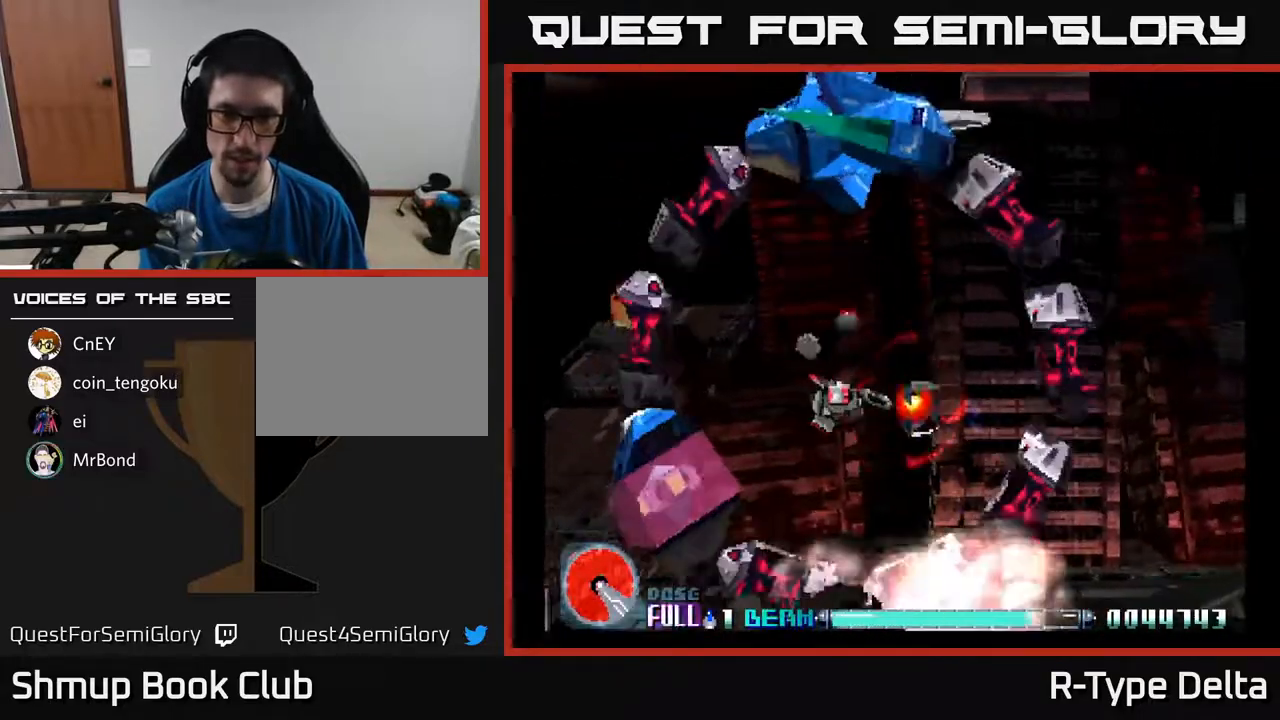
{"buttons": ["X", "DPAD_UP"], "events": [[117, "DPAD_UP", "down"]]}
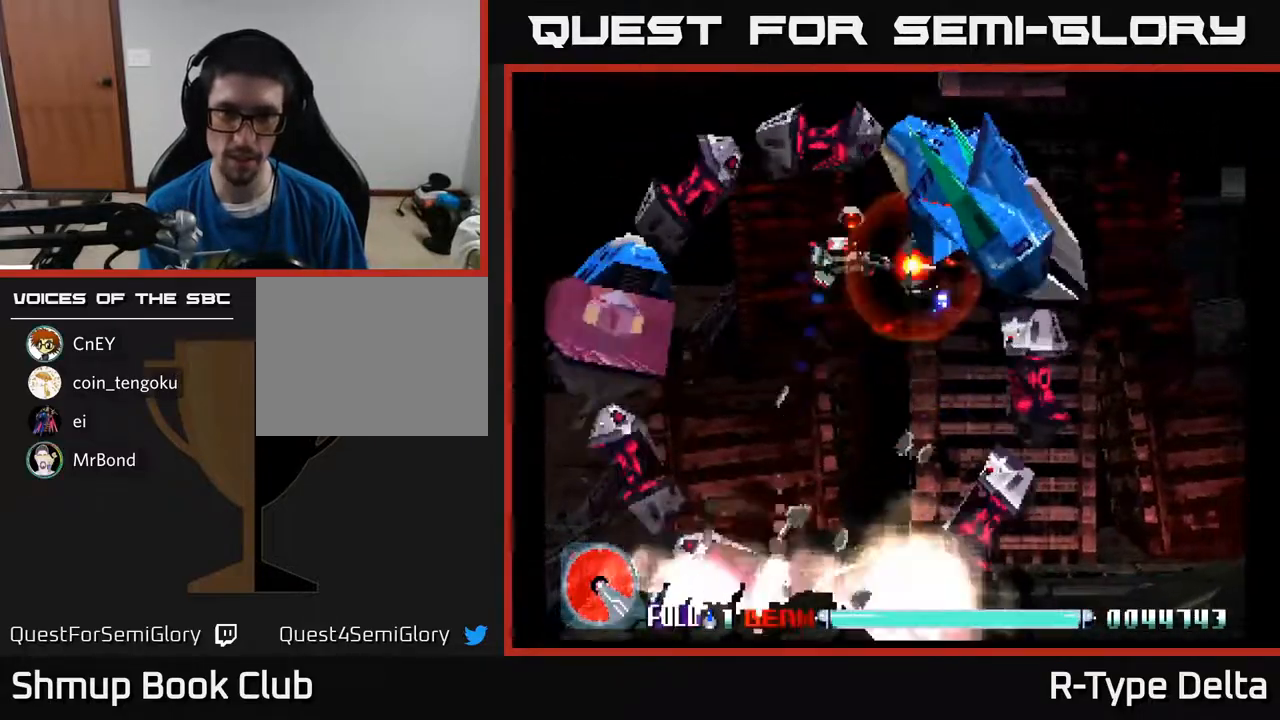
{"buttons": ["X"], "events": [[17, "DPAD_UP", "up"], [83, "DPAD_LEFT", "down"], [233, "DPAD_LEFT", "up"]]}